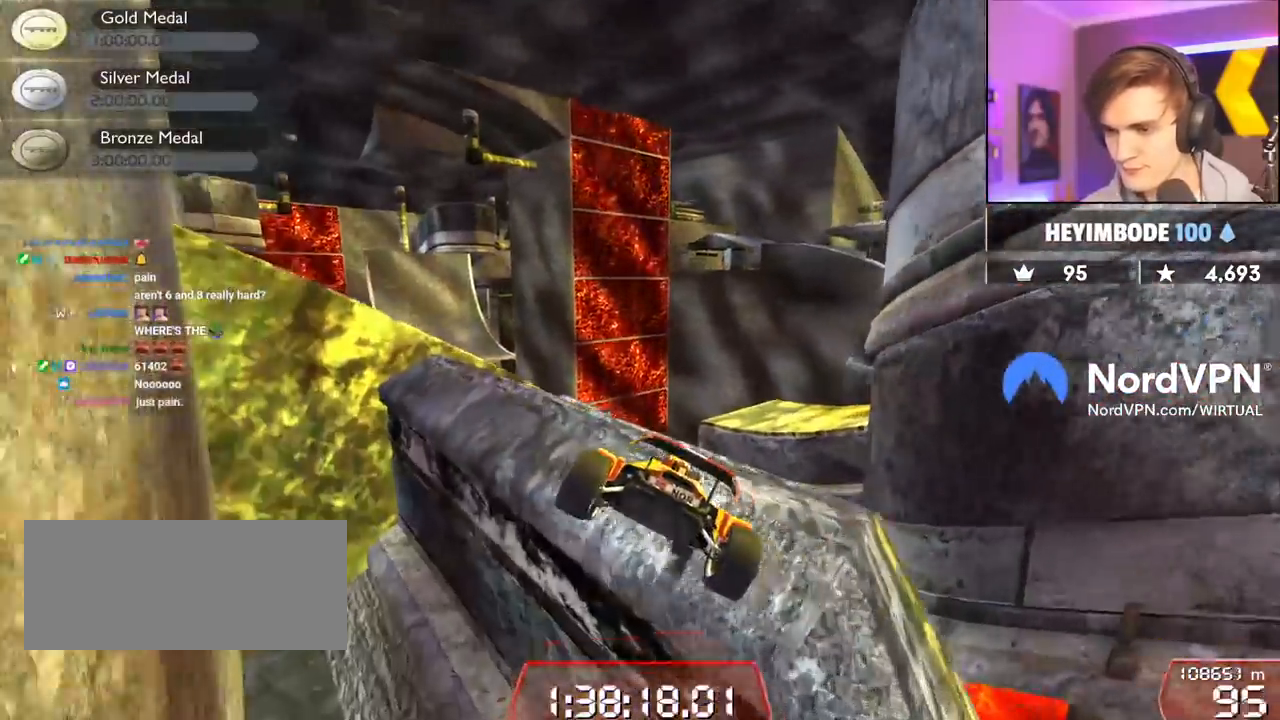
Gameplay with keyboard; each line is a JSON object with the keys held at the frame after it. "events" lists presses ("down") and releases ("up") of "brake", "down", "left", "right" and "up" between this image and that frame as [ms after this image, input, new state], when the widget could be followed in between. No other keys are recorded. Mouse input is not recorded. Key names are as the overlay labels them; some are game actions (e.g. jump) rather than physical keys.
{"keys": [], "events": [[117, "right", "up"], [400, "up", "up"]]}
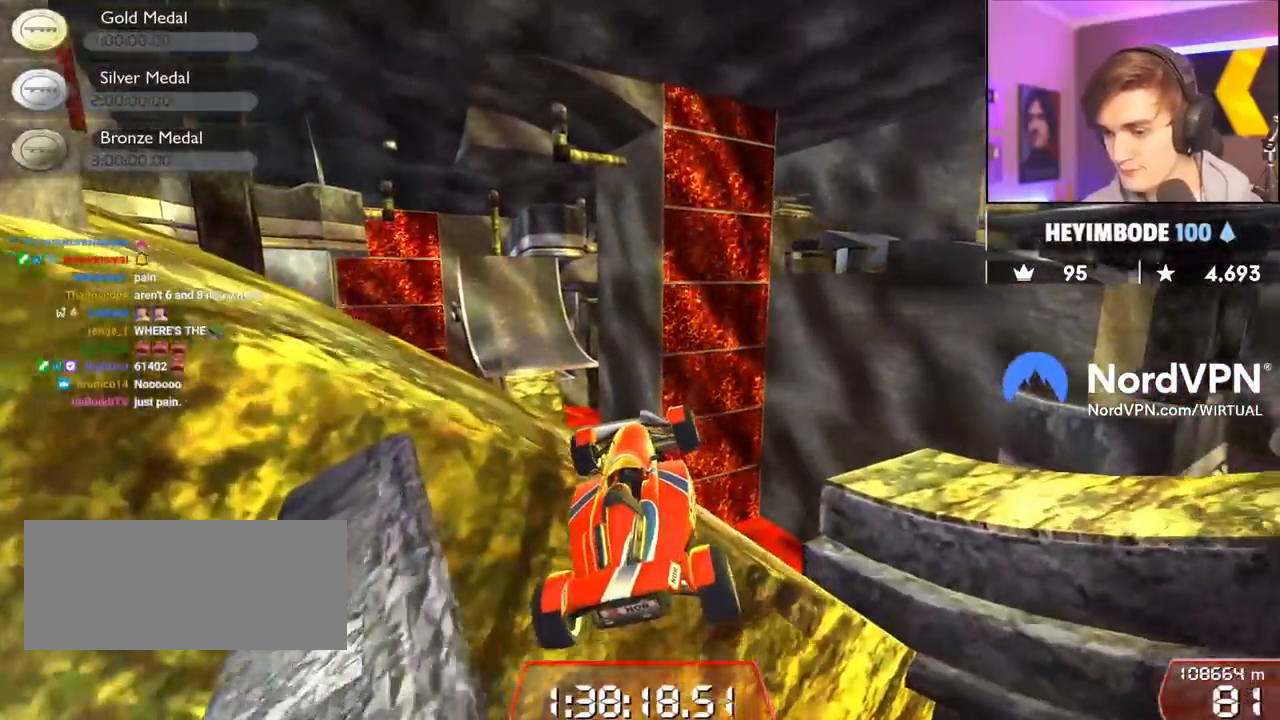
{"keys": [], "events": []}
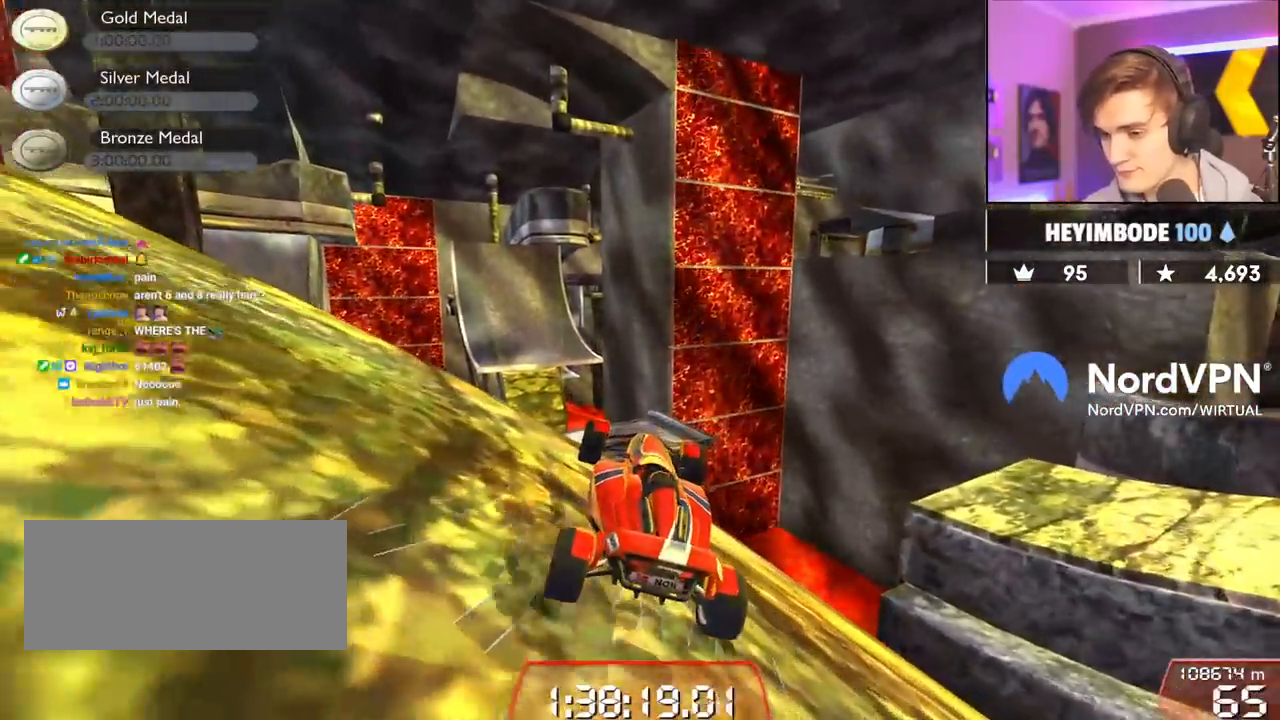
{"keys": ["left"], "events": [[17, "left", "down"], [100, "left", "up"], [200, "left", "down"], [283, "left", "up"], [333, "left", "down"]]}
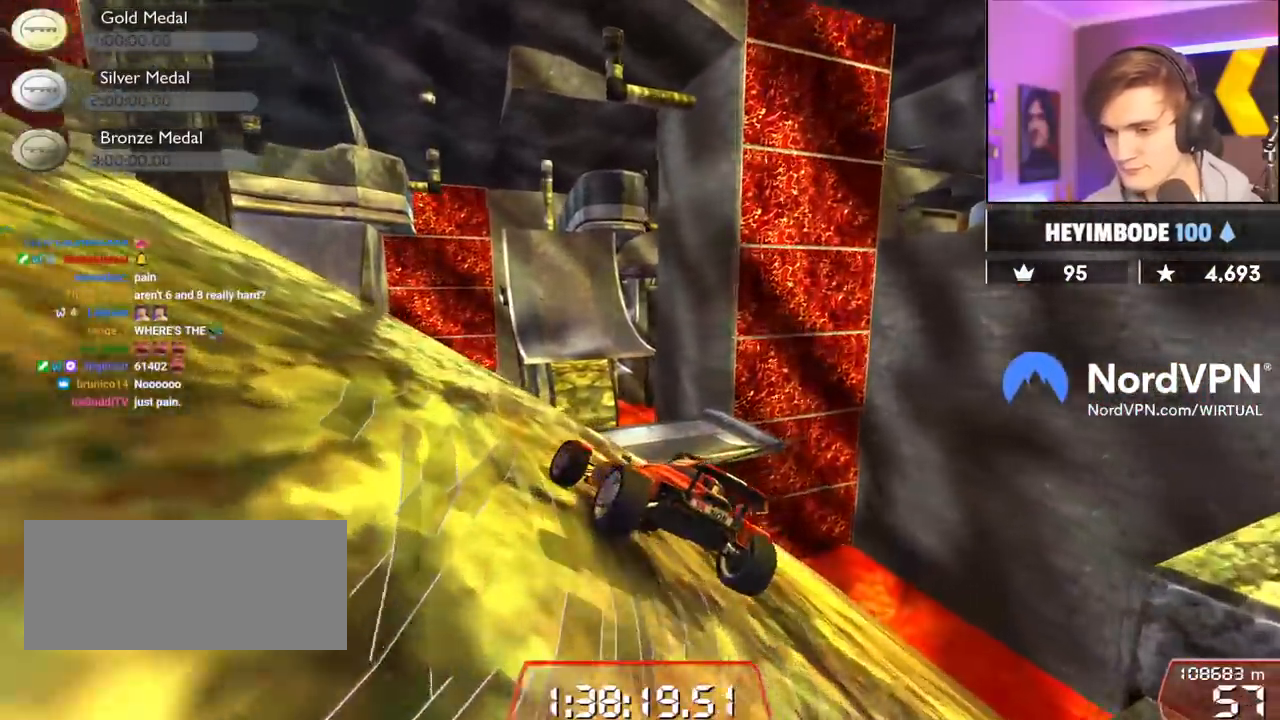
{"keys": ["left", "up"], "events": [[117, "up", "down"], [217, "up", "up"], [300, "up", "down"]]}
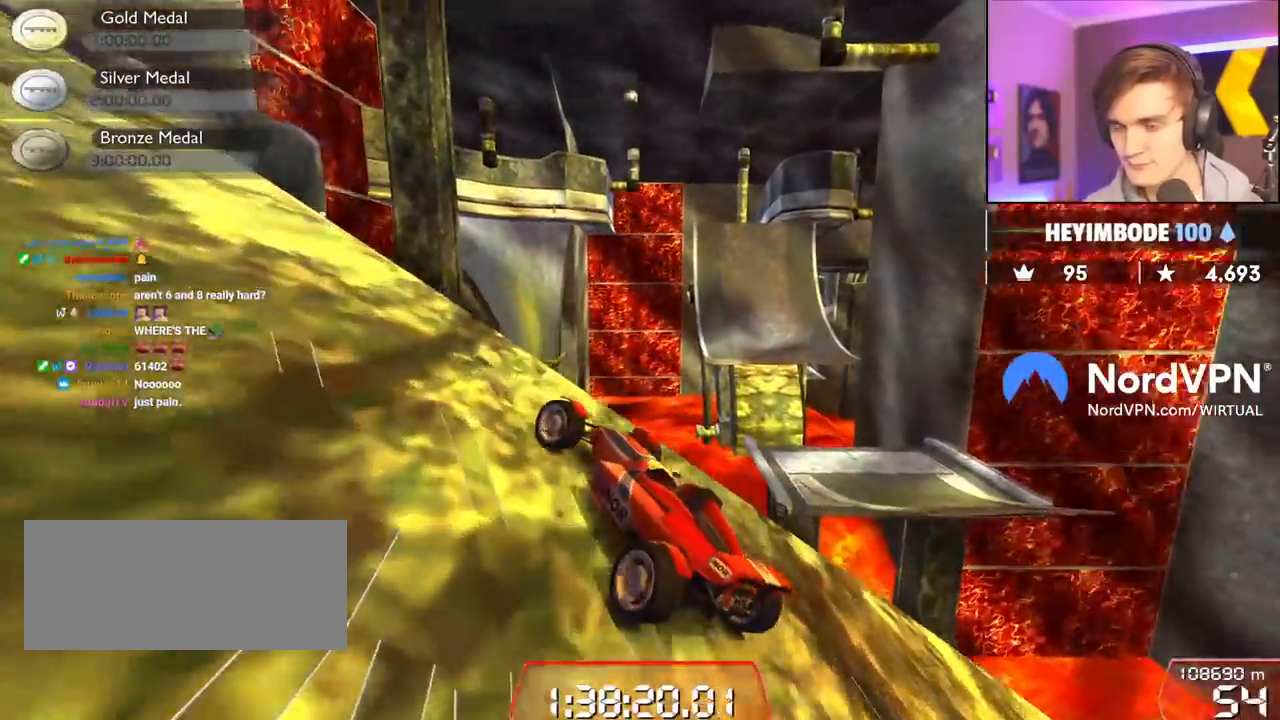
{"keys": ["left", "up"], "events": []}
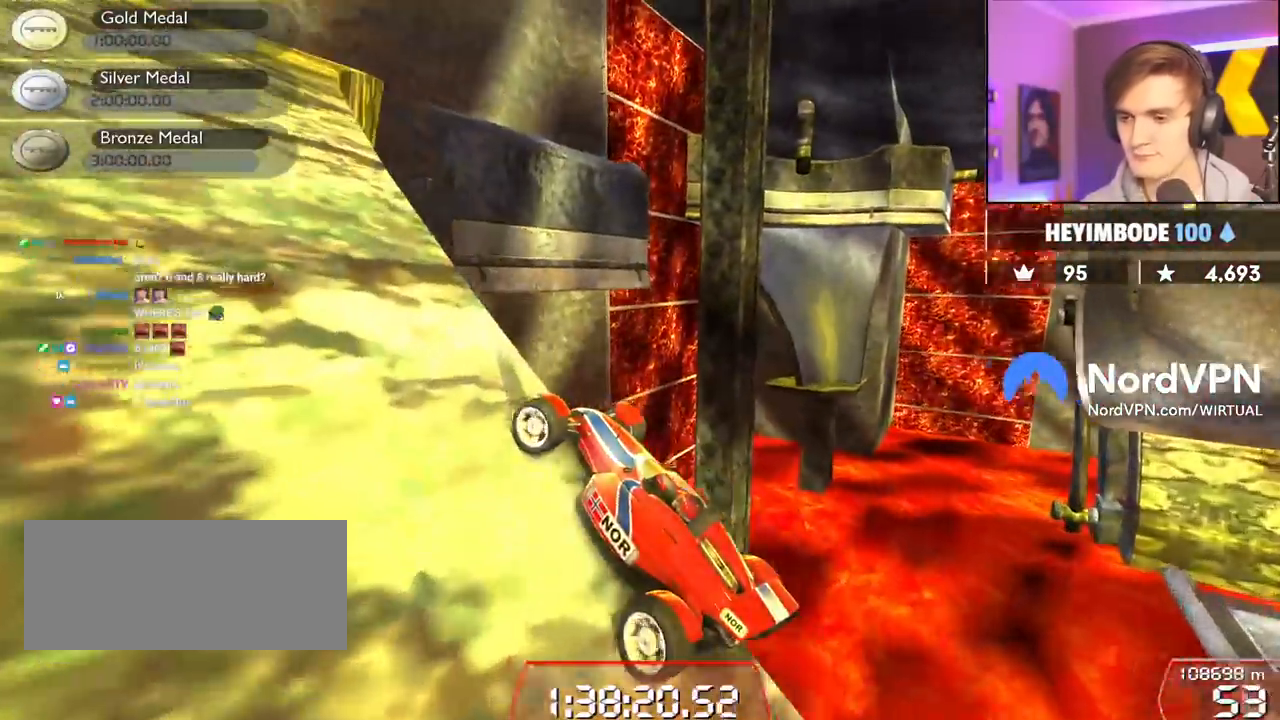
{"keys": [], "events": [[17, "left", "up"], [433, "up", "up"]]}